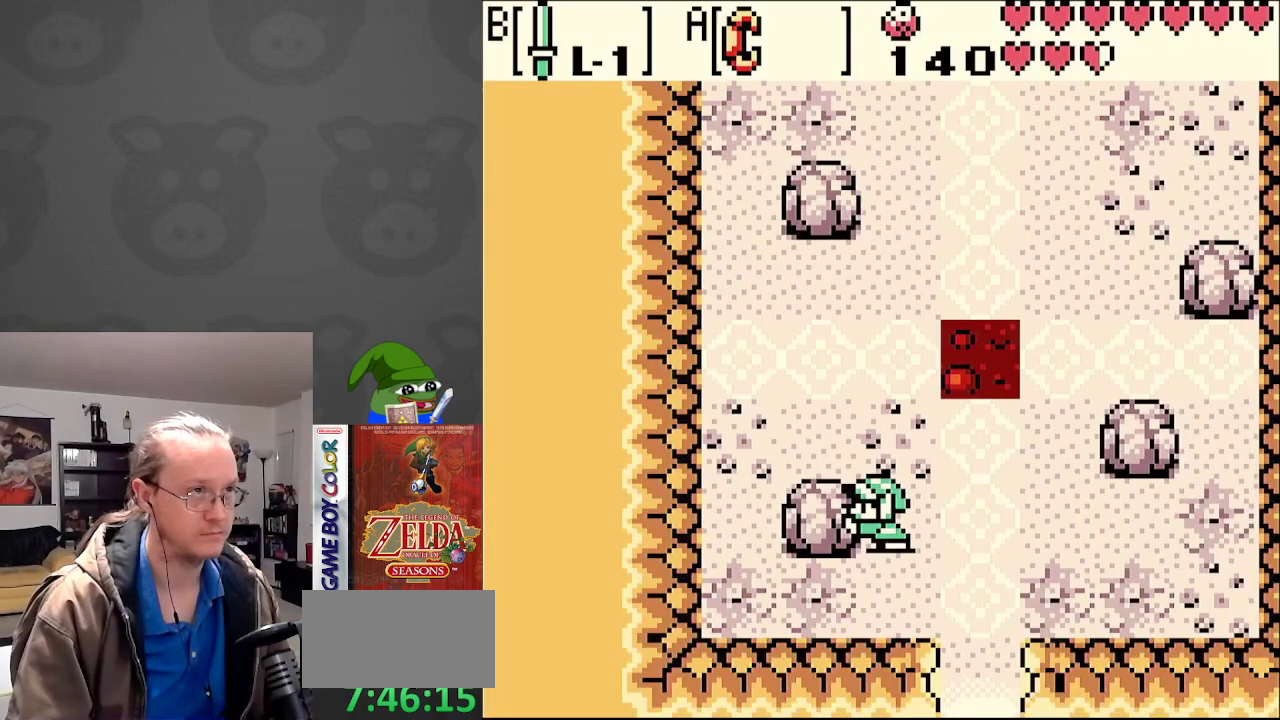
Gameplay with a controller (Nintendo layout); each line is a JSON object with the inputs held at the frame after it. "events" lists button and stick changes between this image and that frame as [ms after this image, input, new state], when the widget could be followed in between. Not read: L3 R3.
{"buttons": ["DPAD_LEFT"], "events": []}
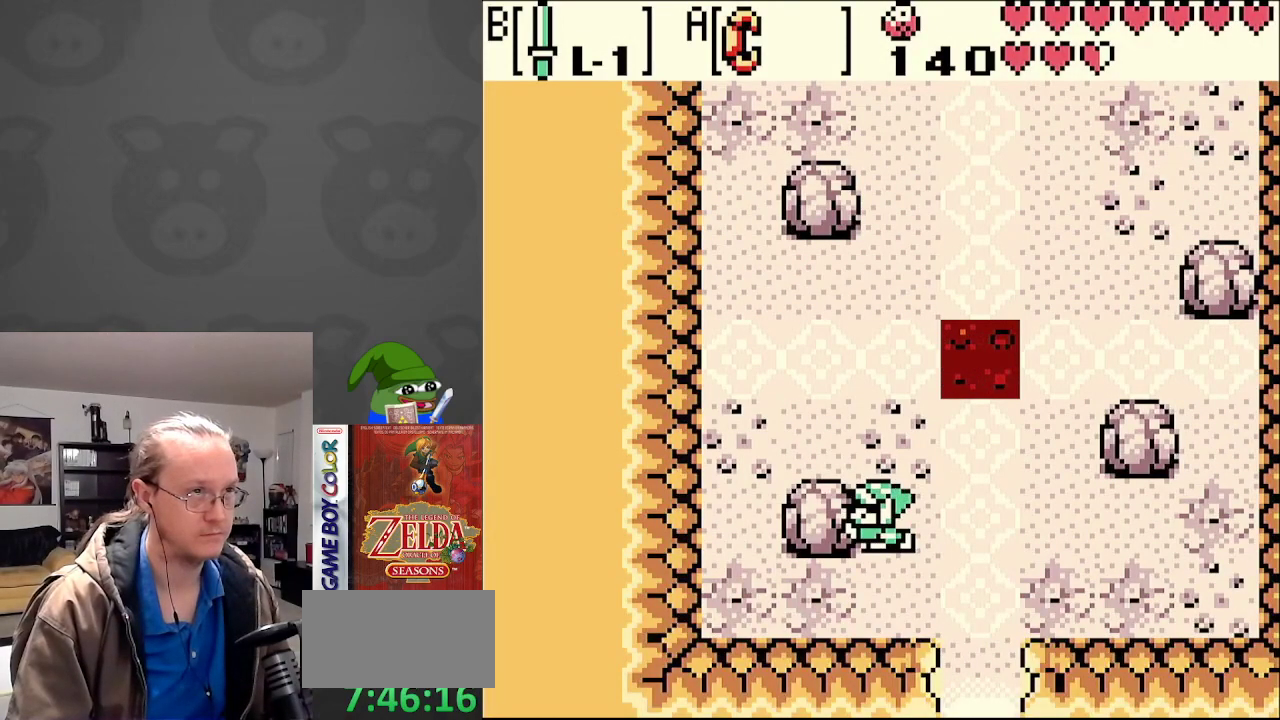
{"buttons": ["DPAD_RIGHT"], "events": [[467, "DPAD_LEFT", "up"], [483, "DPAD_RIGHT", "down"]]}
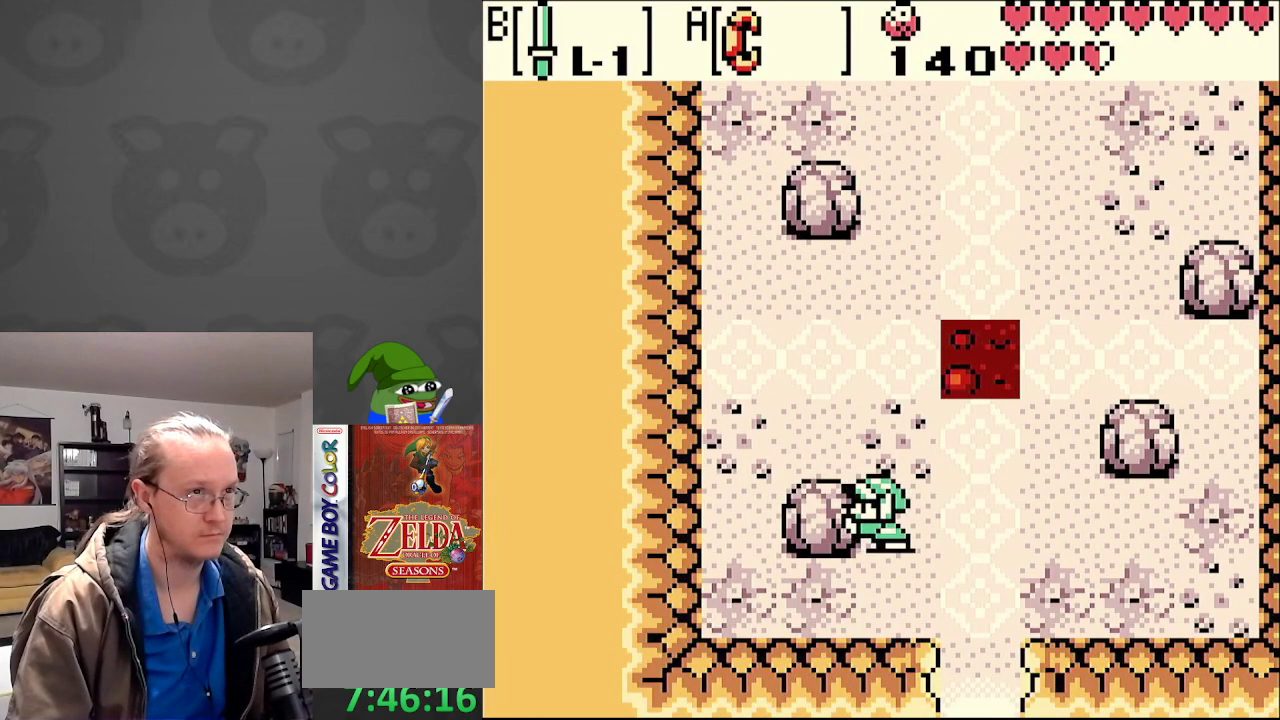
{"buttons": ["DPAD_RIGHT"], "events": []}
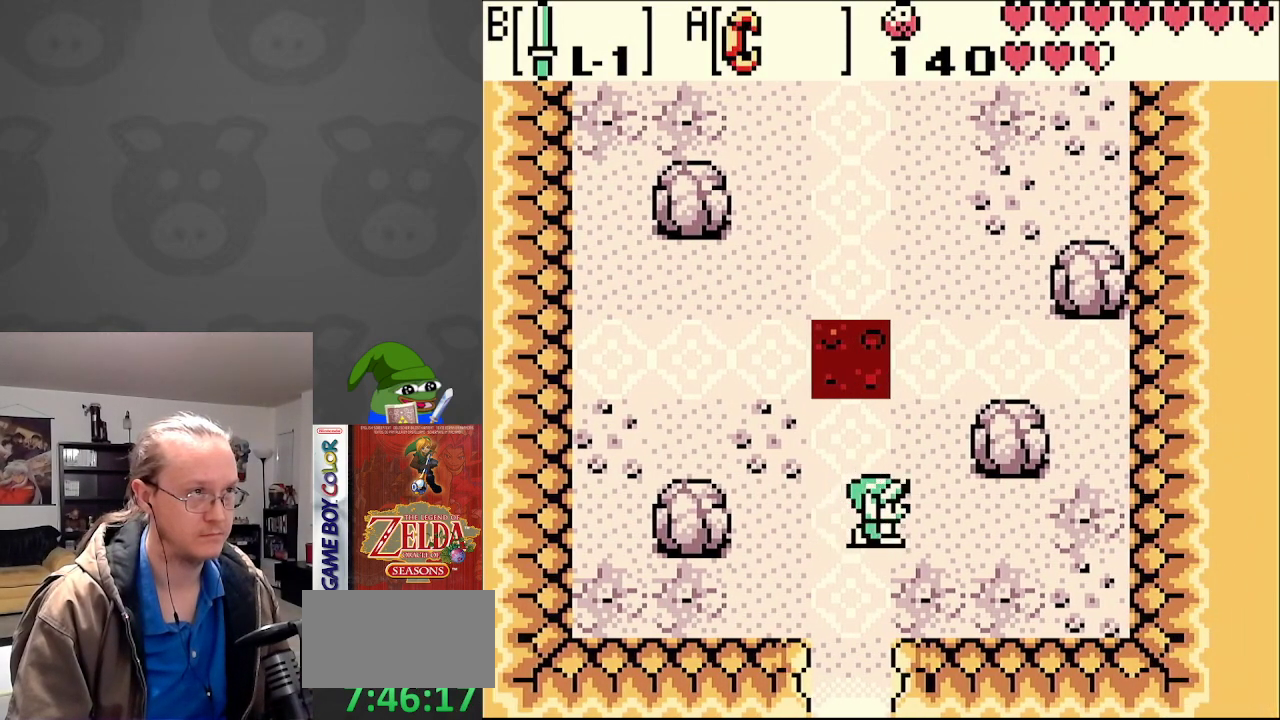
{"buttons": ["DPAD_UP", "DPAD_RIGHT"], "events": [[33, "DPAD_UP", "down"], [117, "DPAD_RIGHT", "up"], [467, "DPAD_RIGHT", "down"]]}
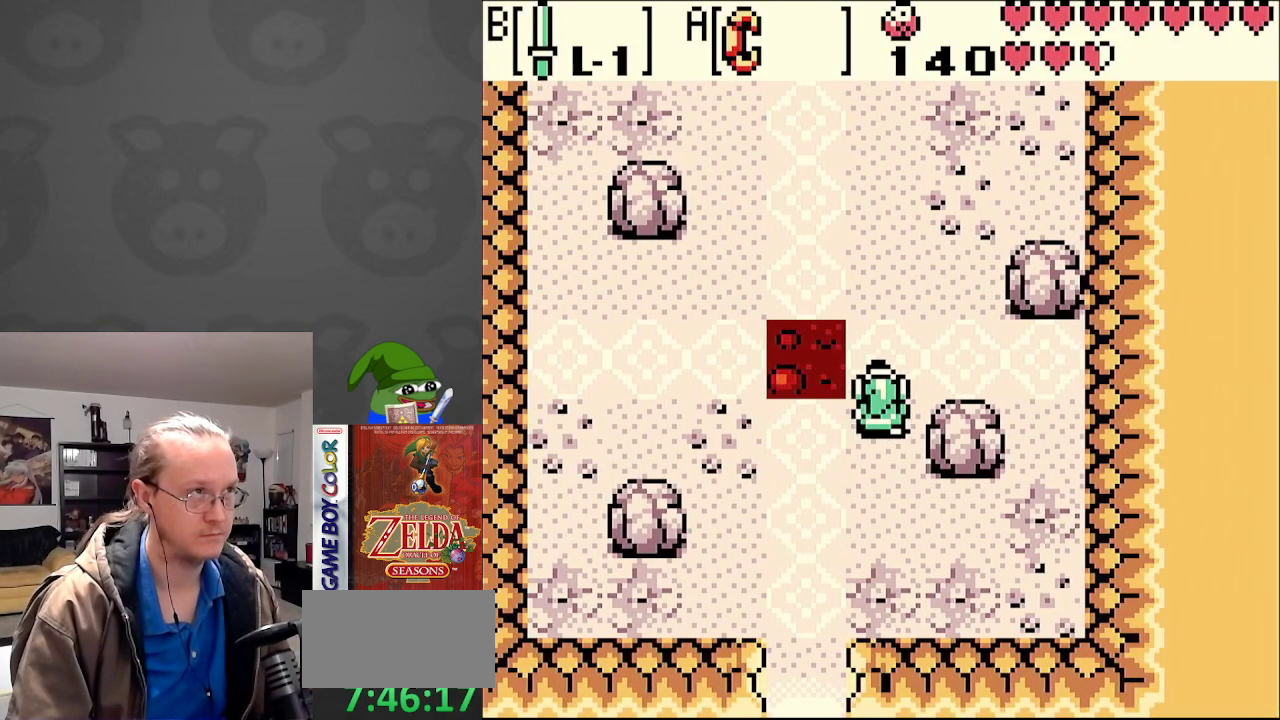
{"buttons": ["DPAD_DOWN"], "events": [[217, "DPAD_UP", "up"], [300, "DPAD_DOWN", "down"], [333, "DPAD_RIGHT", "up"]]}
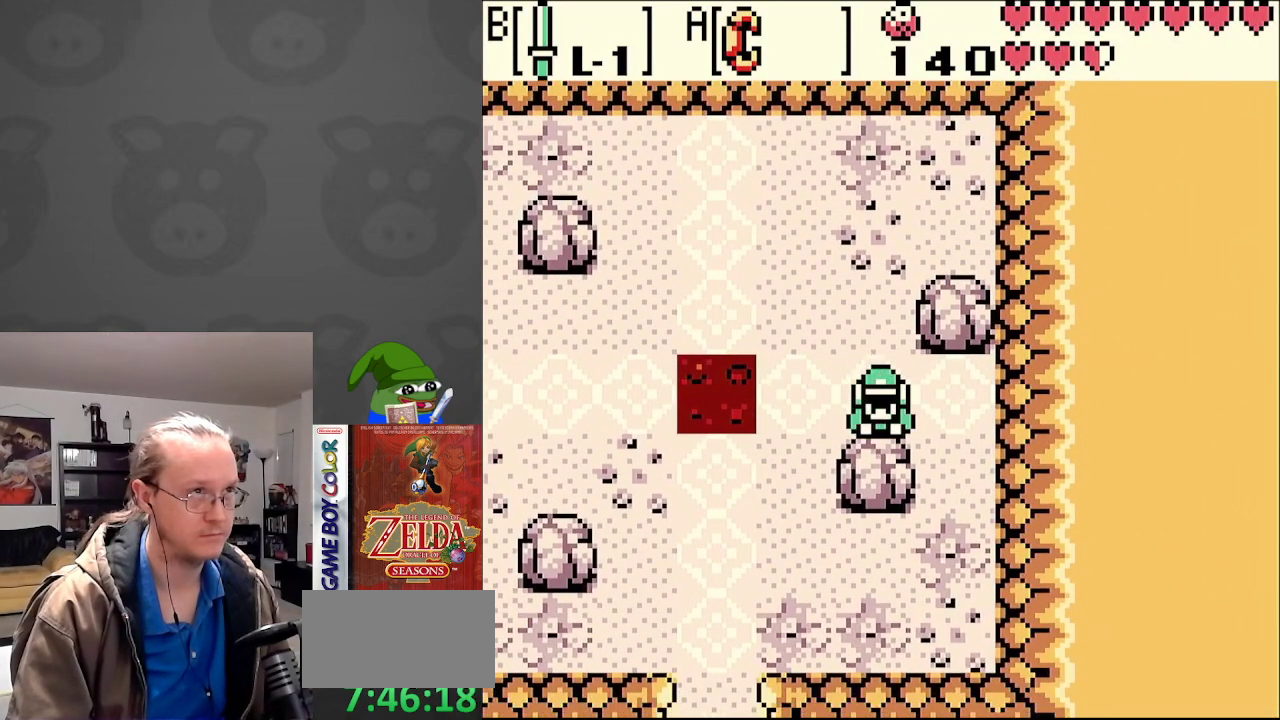
{"buttons": ["DPAD_DOWN"], "events": []}
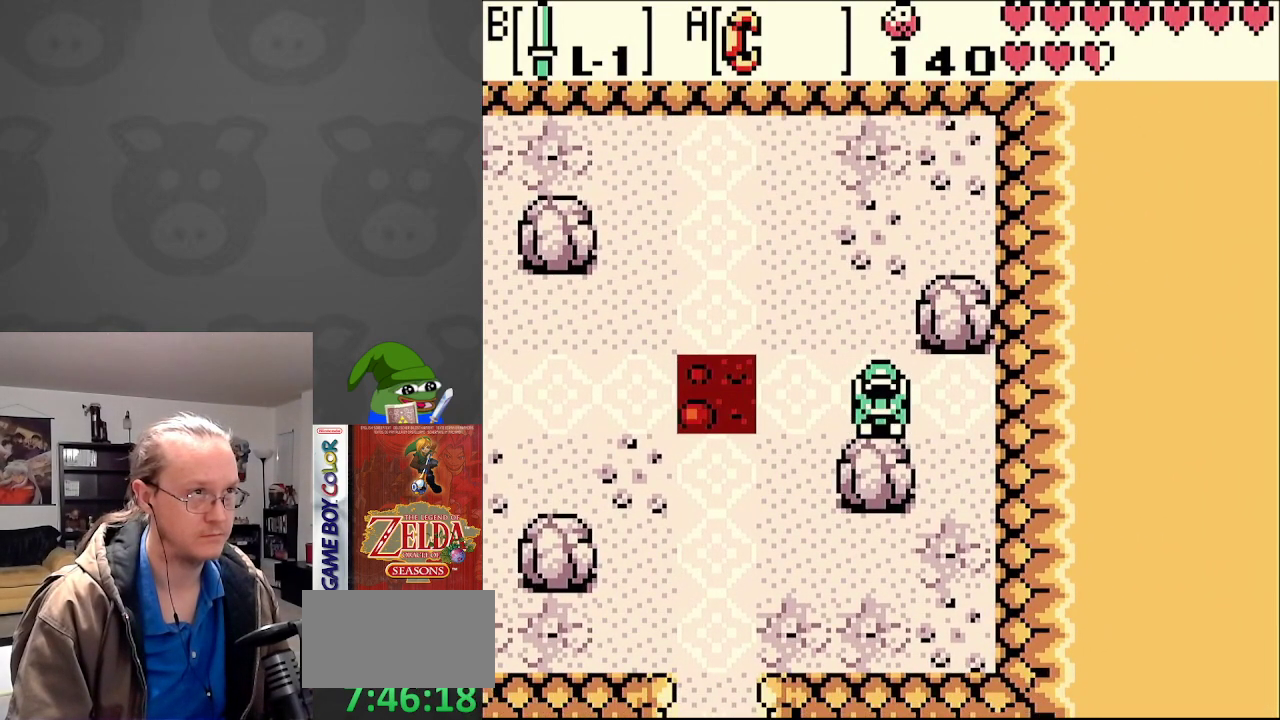
{"buttons": ["DPAD_DOWN"], "events": []}
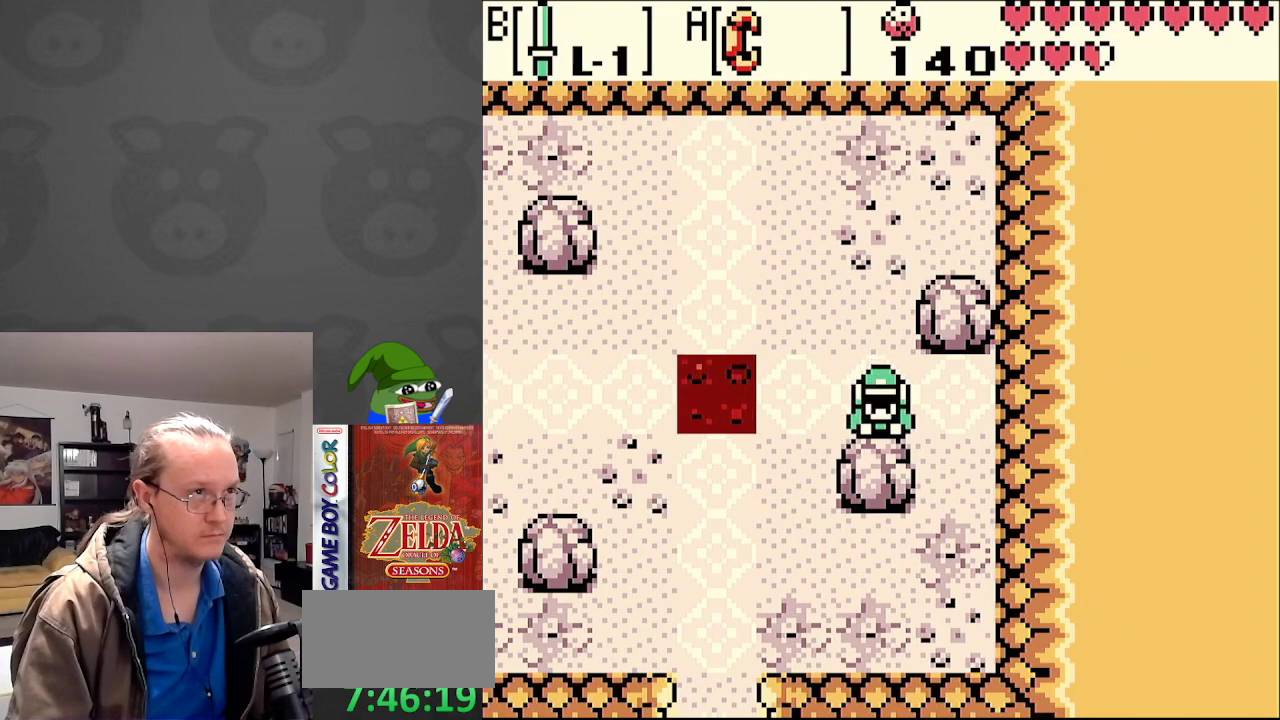
{"buttons": ["A", "DPAD_DOWN"], "events": [[267, "A", "down"]]}
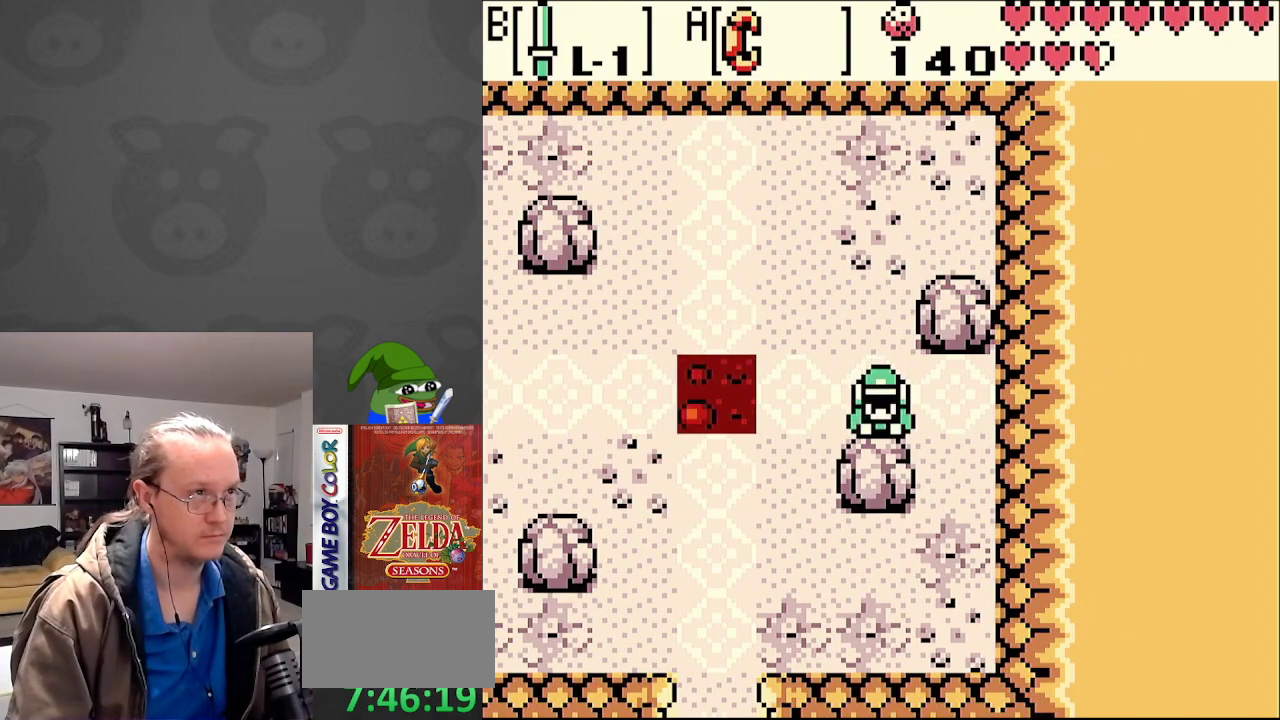
{"buttons": ["A", "DPAD_DOWN"], "events": []}
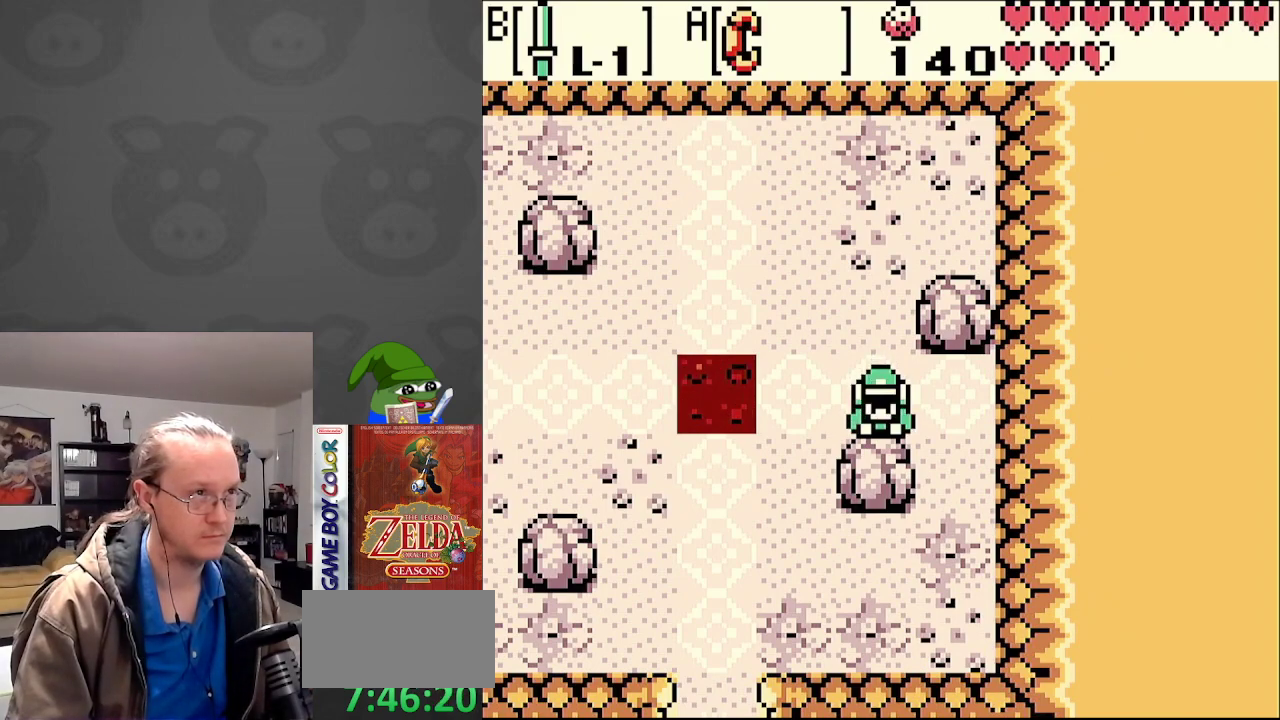
{"buttons": ["A", "DPAD_DOWN"], "events": []}
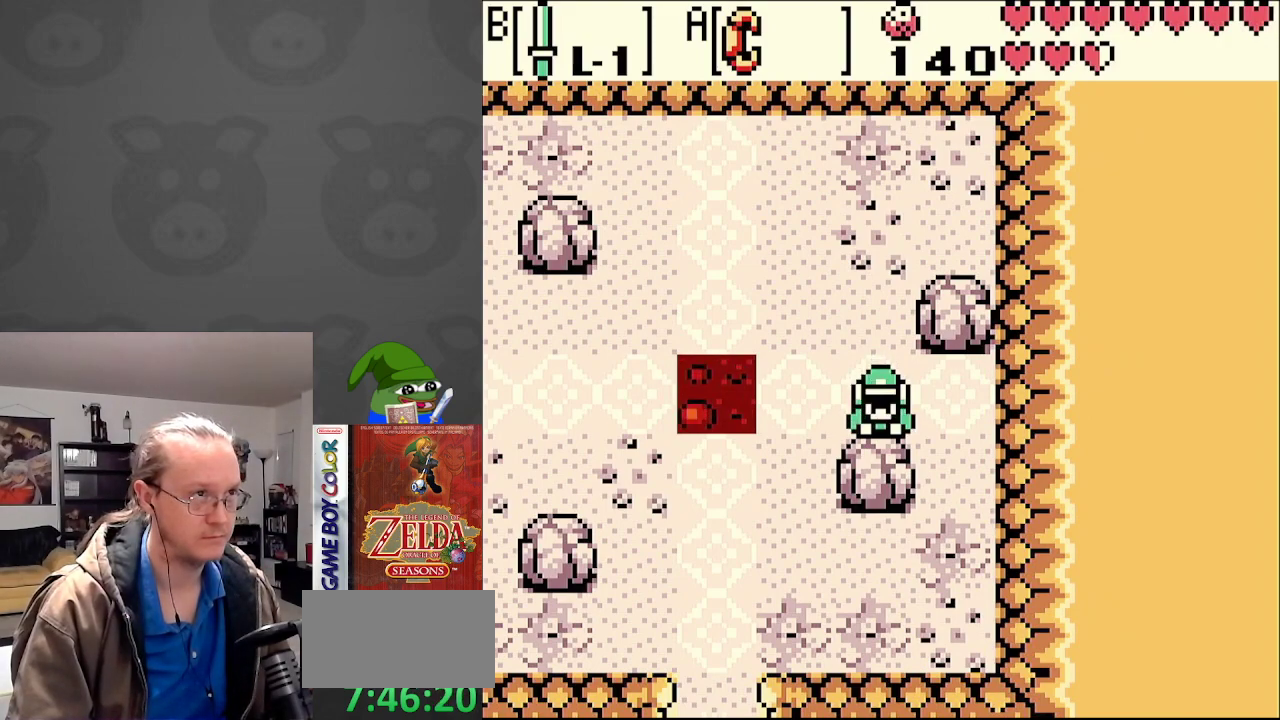
{"buttons": [], "events": [[150, "DPAD_RIGHT", "down"], [200, "A", "up"], [217, "DPAD_RIGHT", "up"], [283, "DPAD_DOWN", "up"]]}
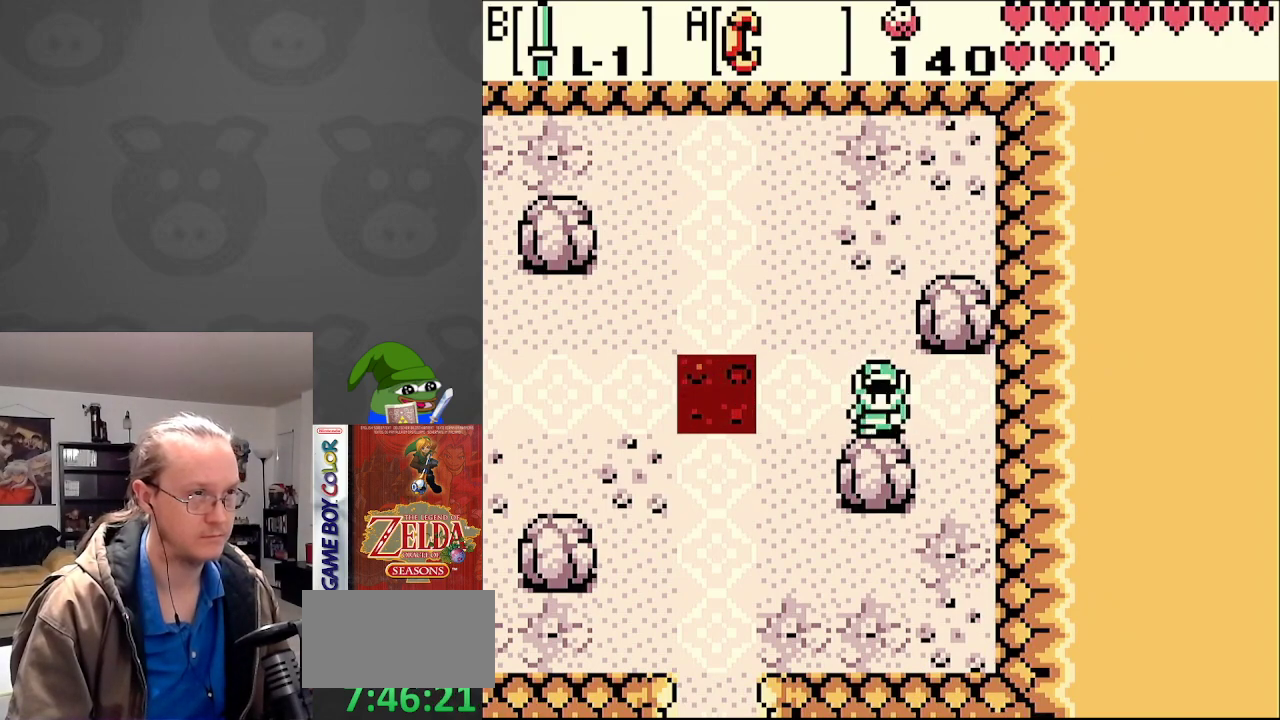
{"buttons": ["DPAD_LEFT"], "events": [[433, "DPAD_LEFT", "down"]]}
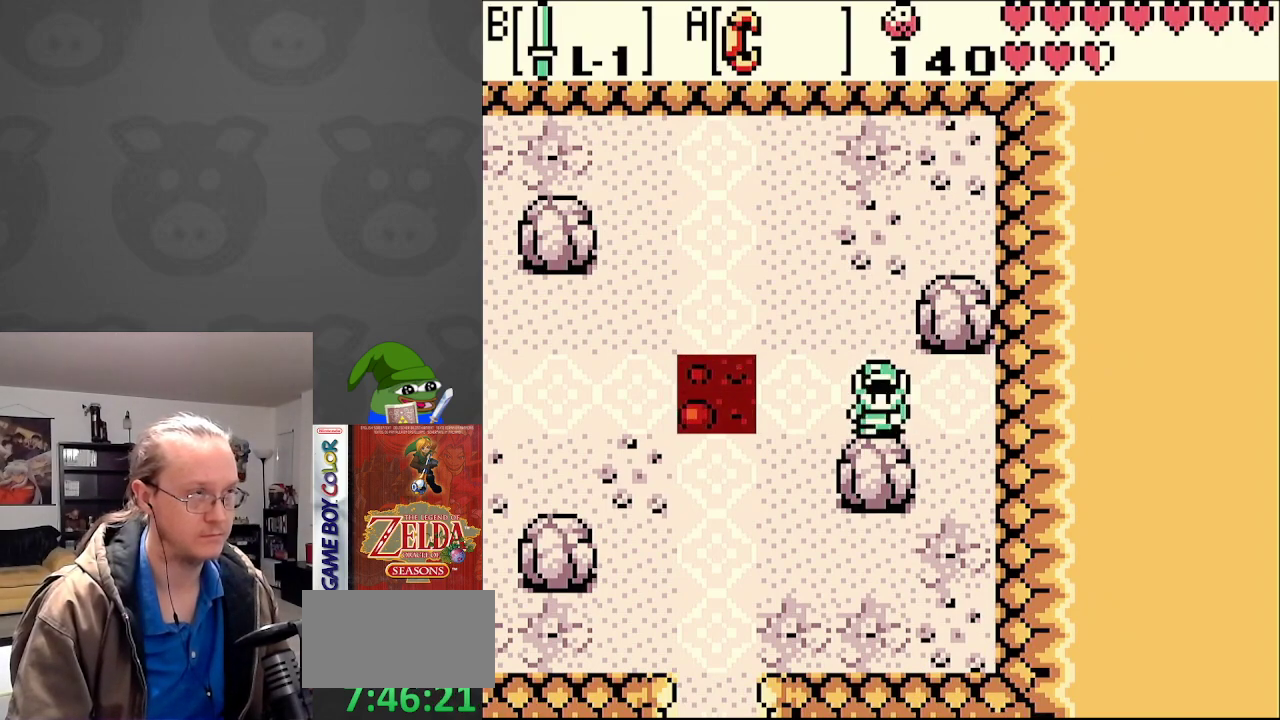
{"buttons": ["DPAD_DOWN", "DPAD_LEFT"], "events": [[133, "DPAD_DOWN", "down"], [400, "DPAD_DOWN", "up"], [467, "DPAD_DOWN", "down"]]}
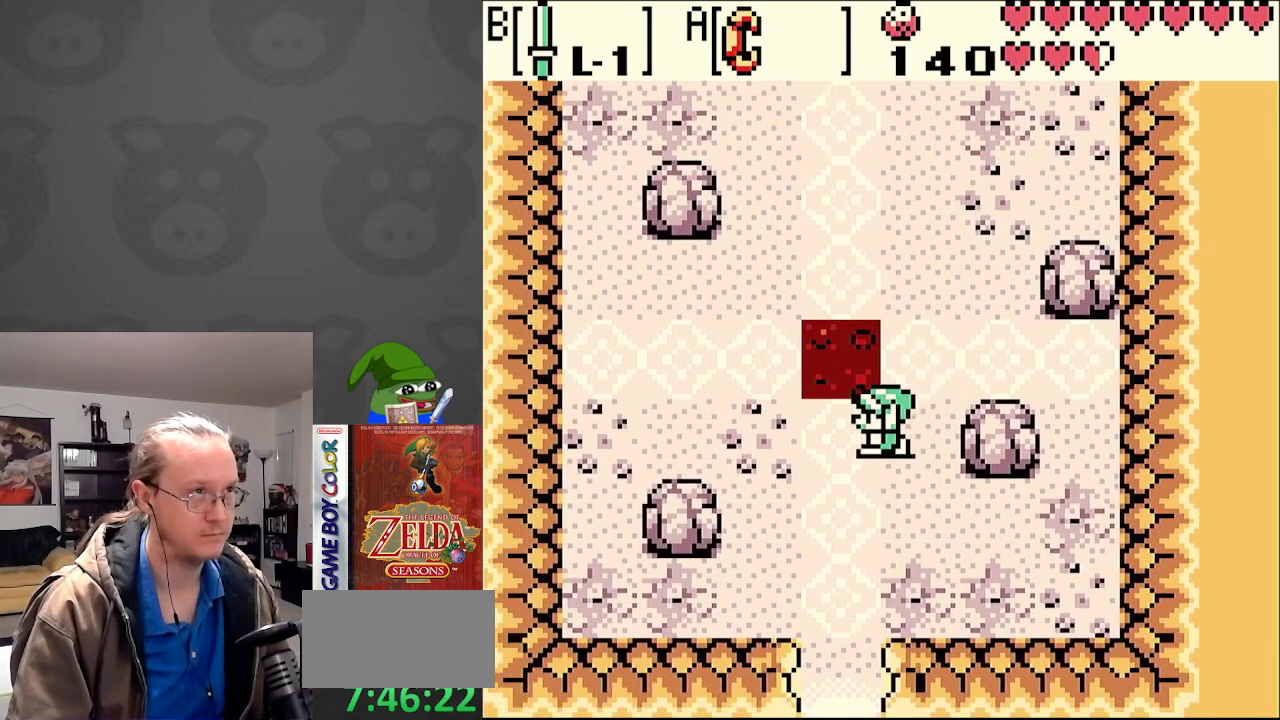
{"buttons": ["DPAD_RIGHT"], "events": [[33, "DPAD_LEFT", "up"], [133, "DPAD_RIGHT", "down"], [317, "DPAD_DOWN", "up"]]}
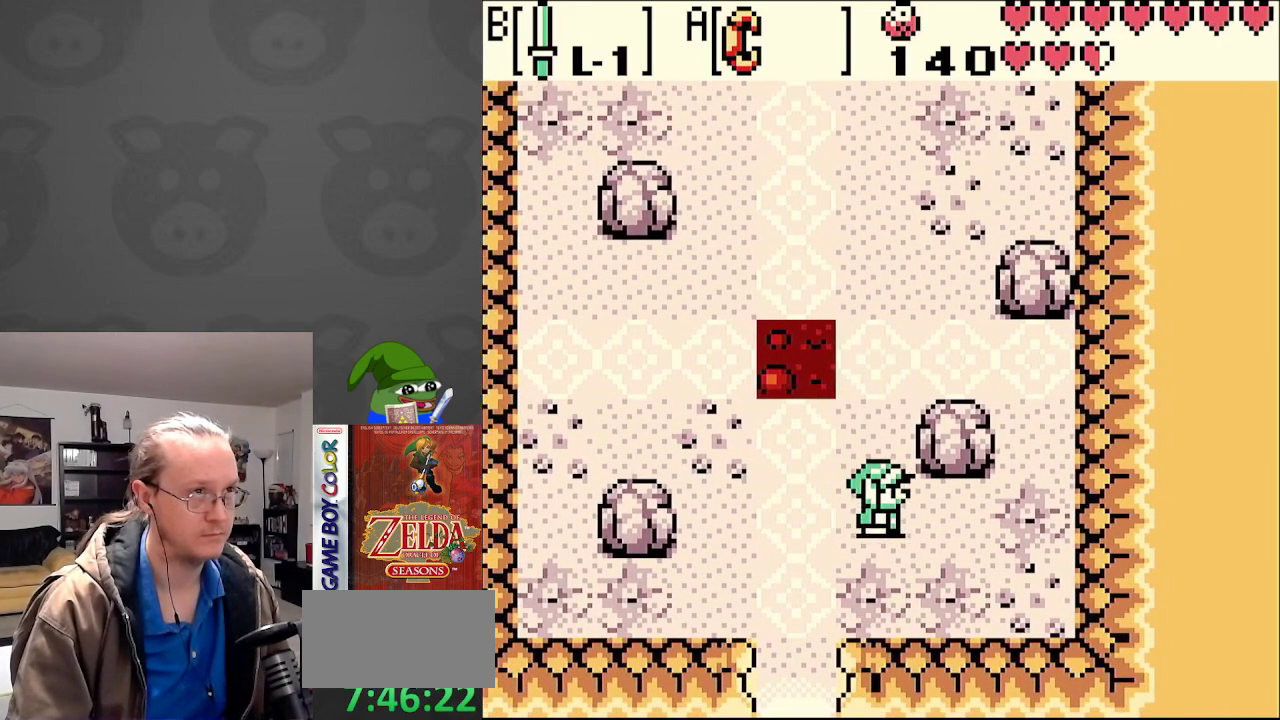
{"buttons": ["DPAD_UP"], "events": [[233, "DPAD_UP", "down"], [300, "DPAD_RIGHT", "up"]]}
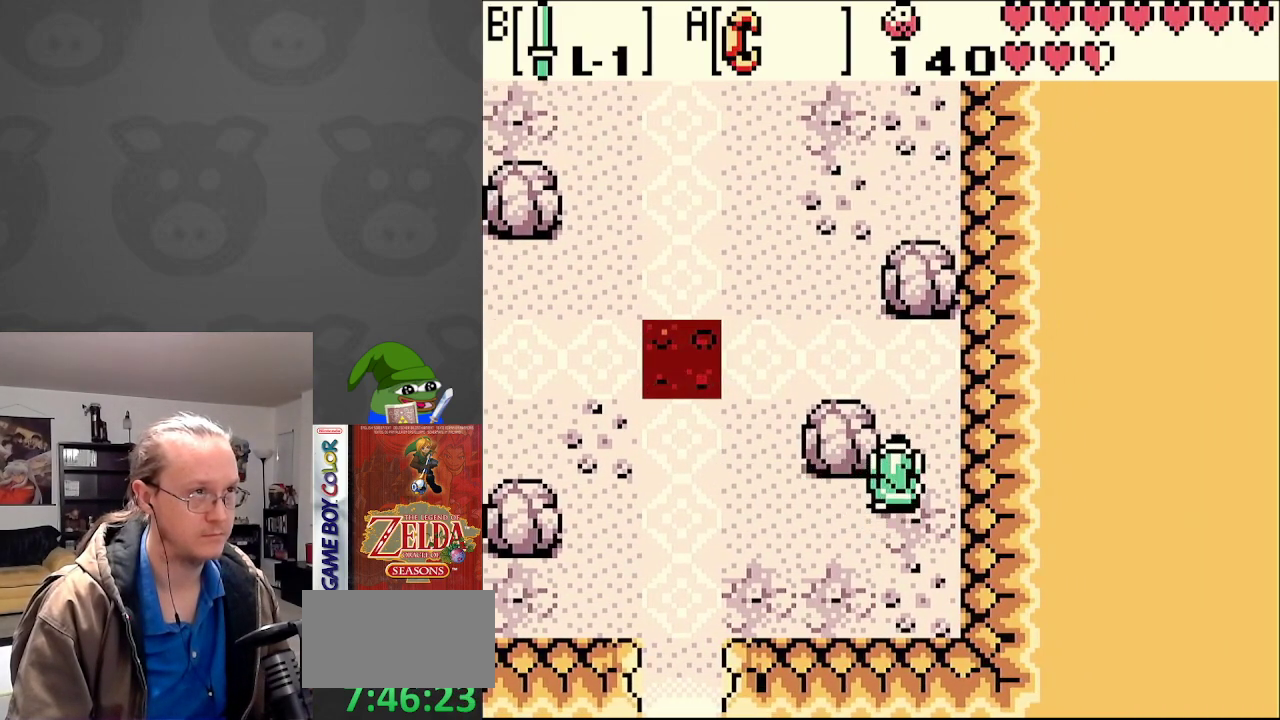
{"buttons": ["DPAD_LEFT"], "events": [[100, "DPAD_LEFT", "down"], [100, "DPAD_UP", "up"]]}
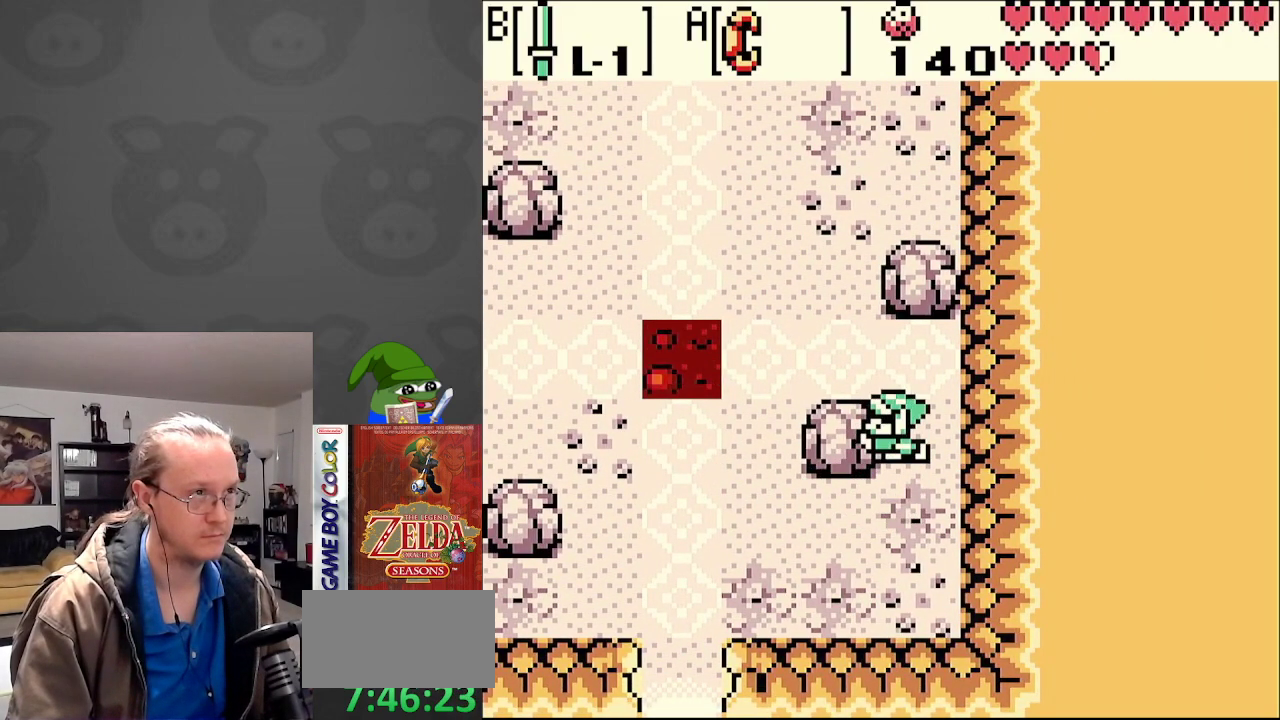
{"buttons": ["DPAD_DOWN", "DPAD_LEFT"], "events": [[500, "DPAD_DOWN", "down"]]}
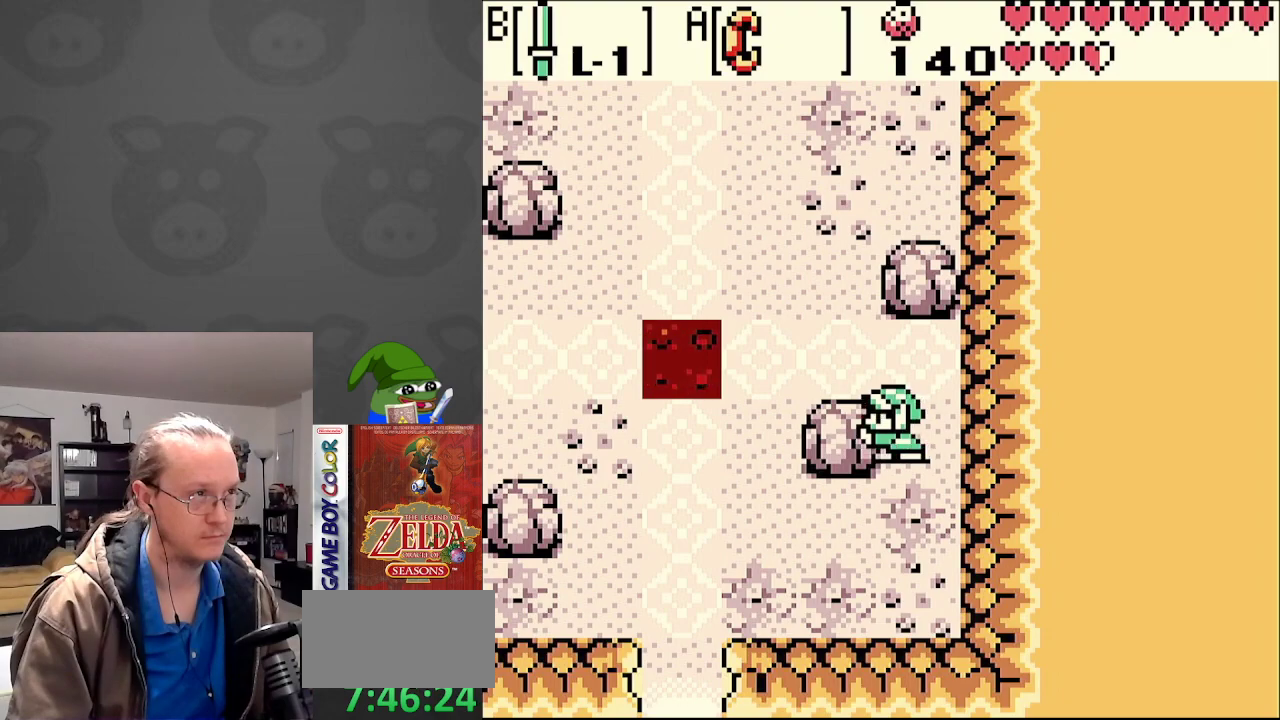
{"buttons": ["DPAD_LEFT"], "events": [[317, "DPAD_DOWN", "up"]]}
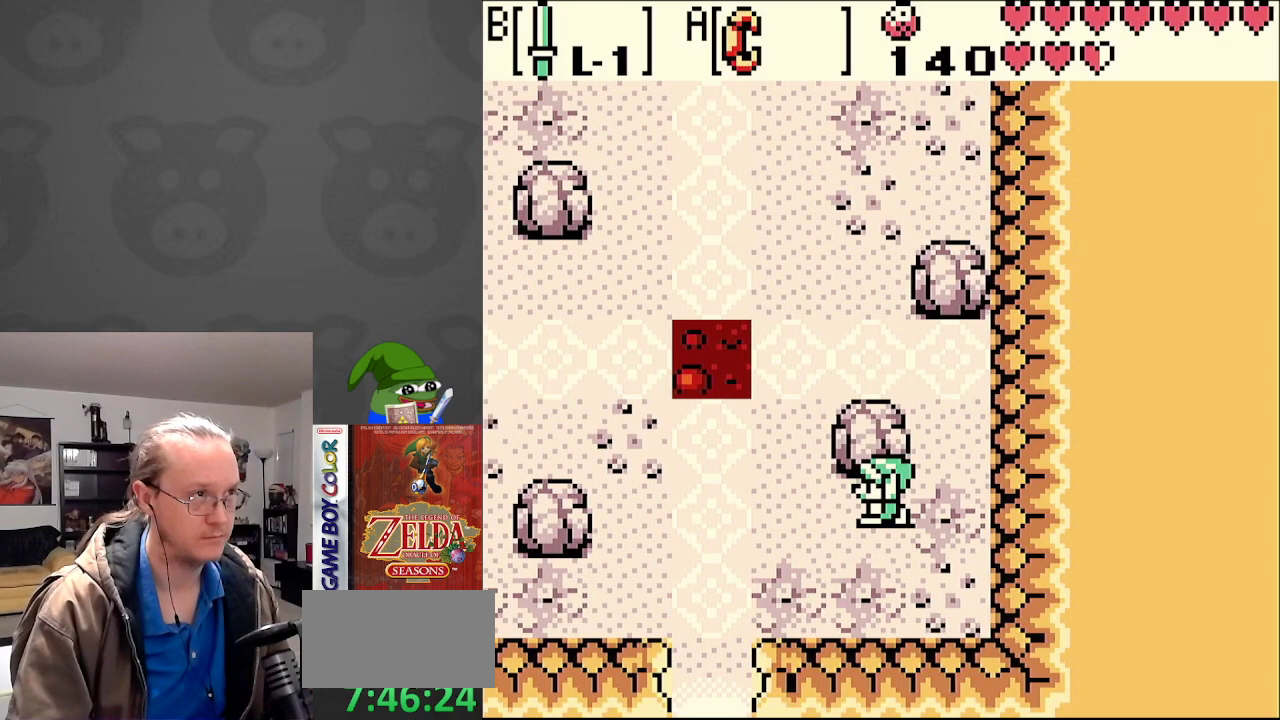
{"buttons": ["DPAD_DOWN", "DPAD_LEFT"], "events": [[350, "DPAD_DOWN", "down"]]}
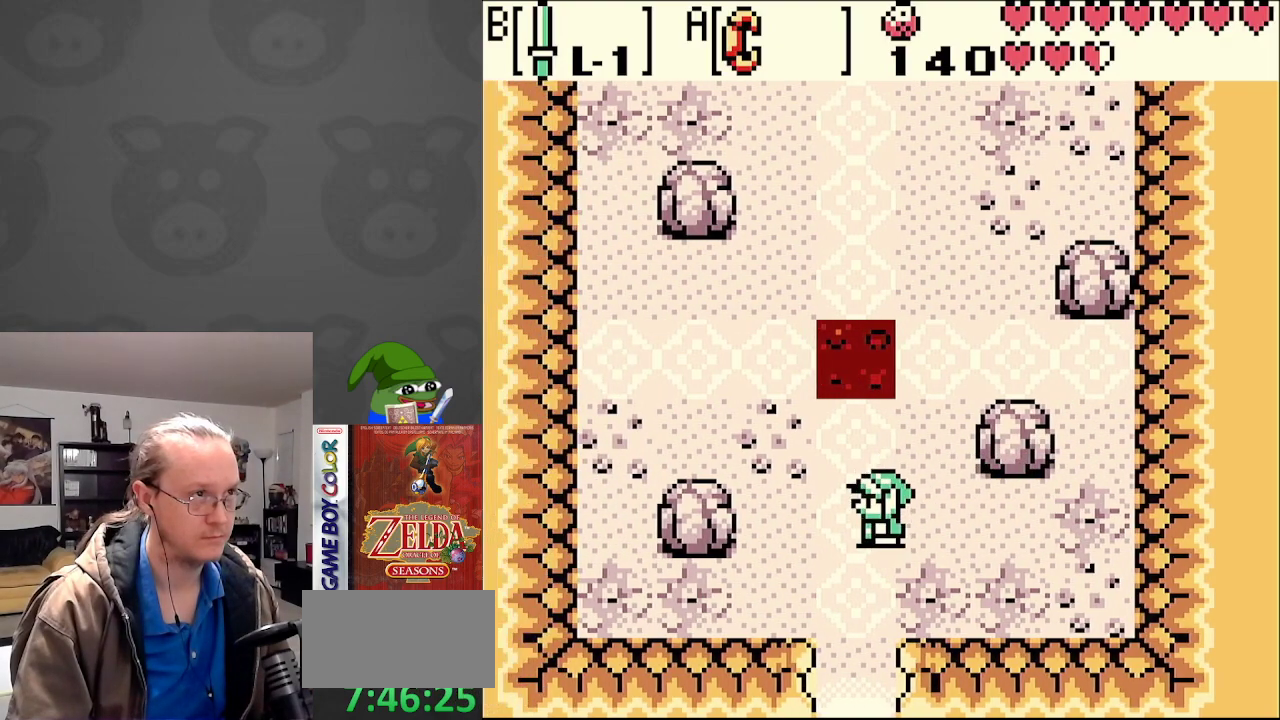
{"buttons": ["DPAD_DOWN"], "events": [[100, "DPAD_LEFT", "up"]]}
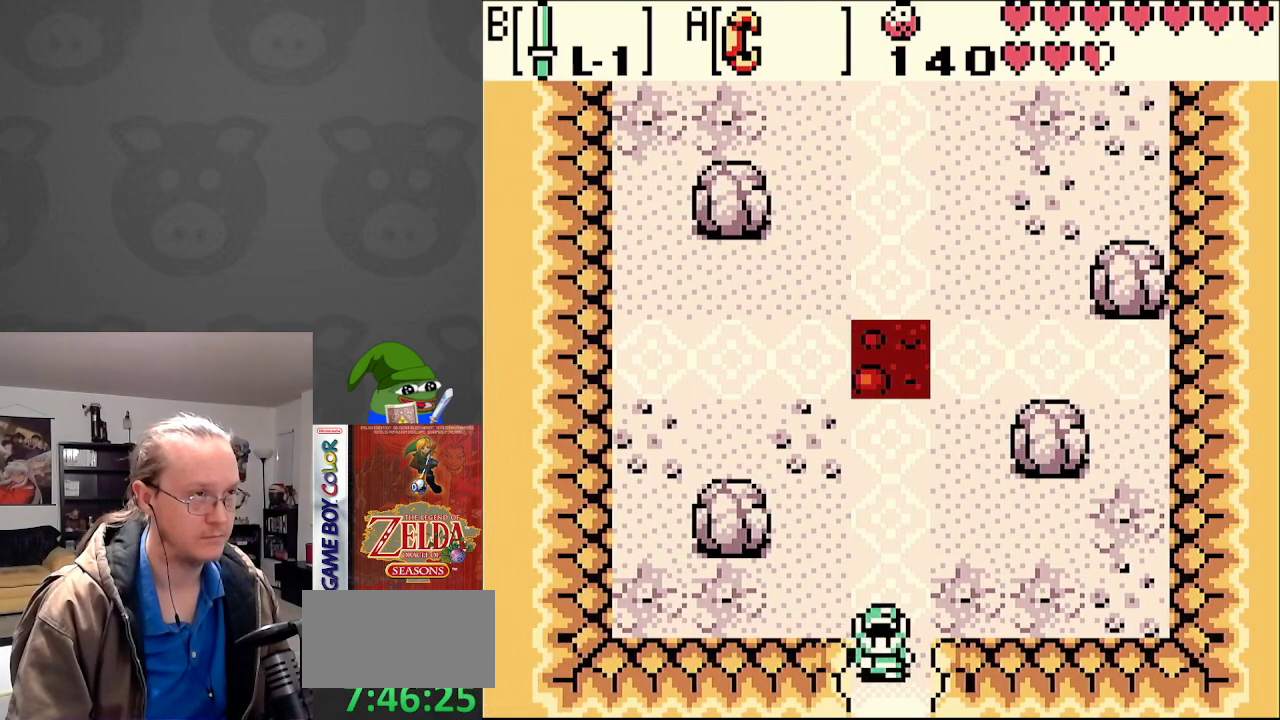
{"buttons": [], "events": [[483, "DPAD_DOWN", "up"]]}
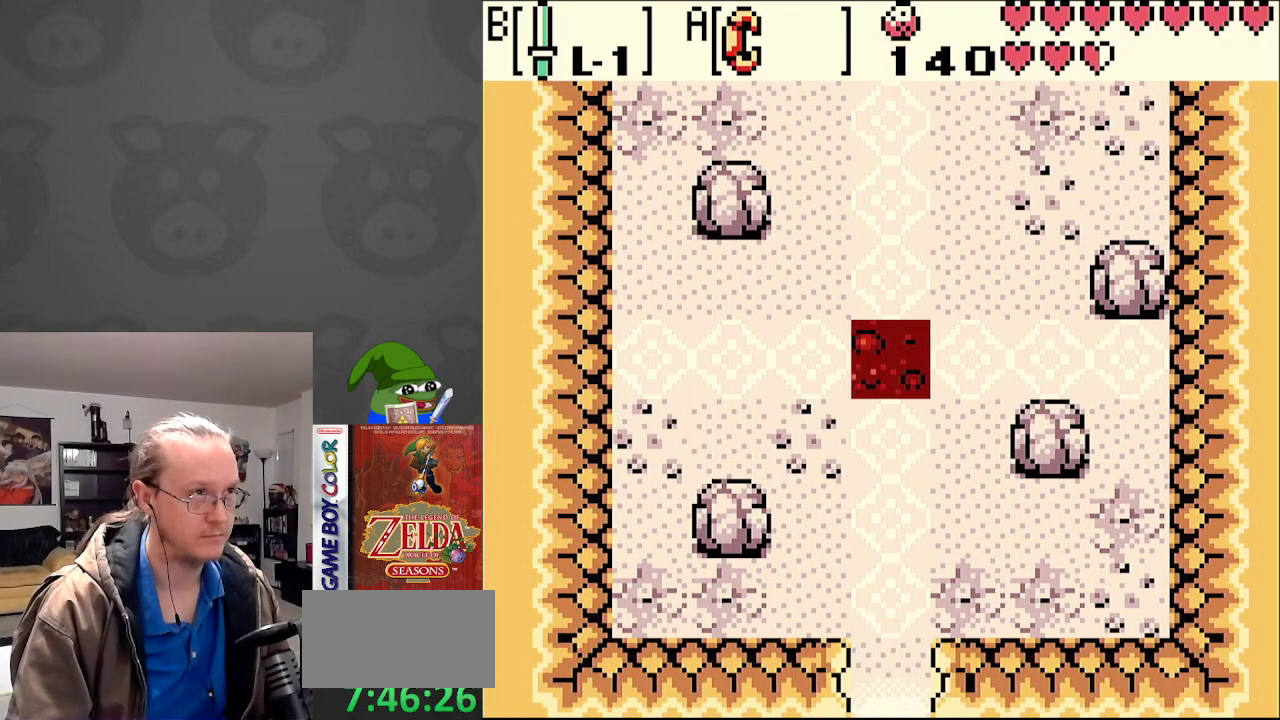
{"buttons": [], "events": []}
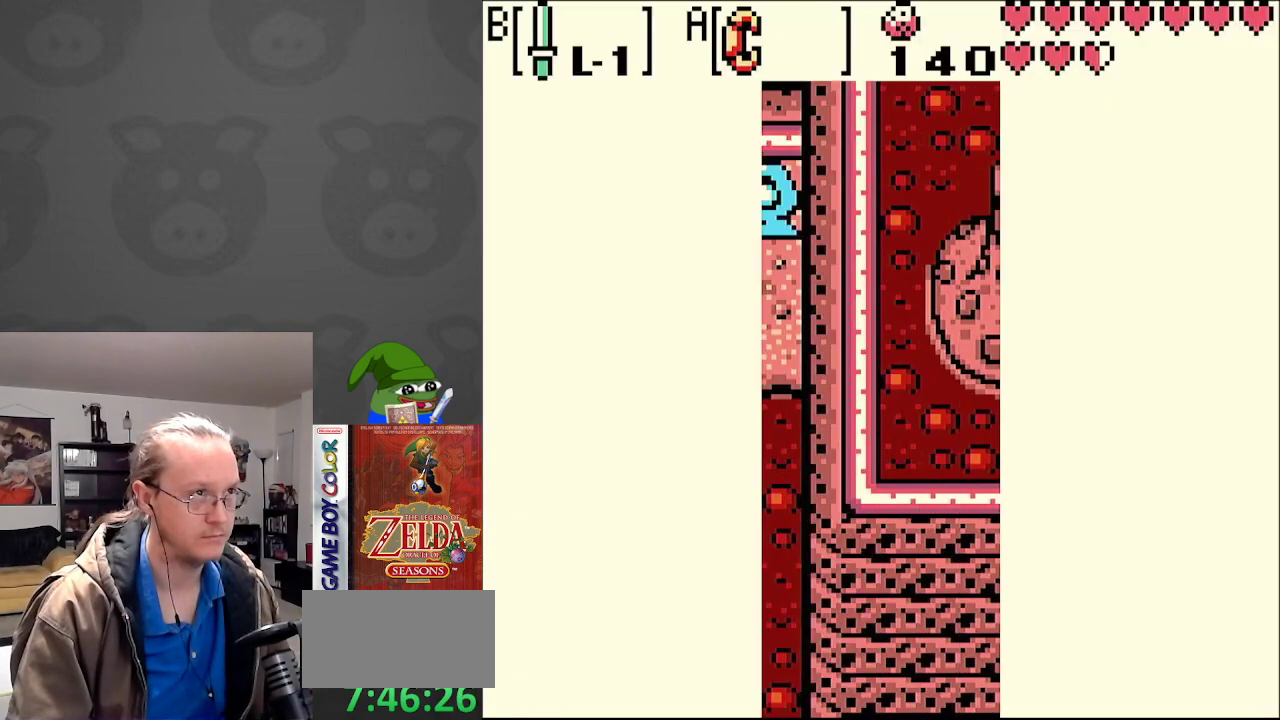
{"buttons": [], "events": []}
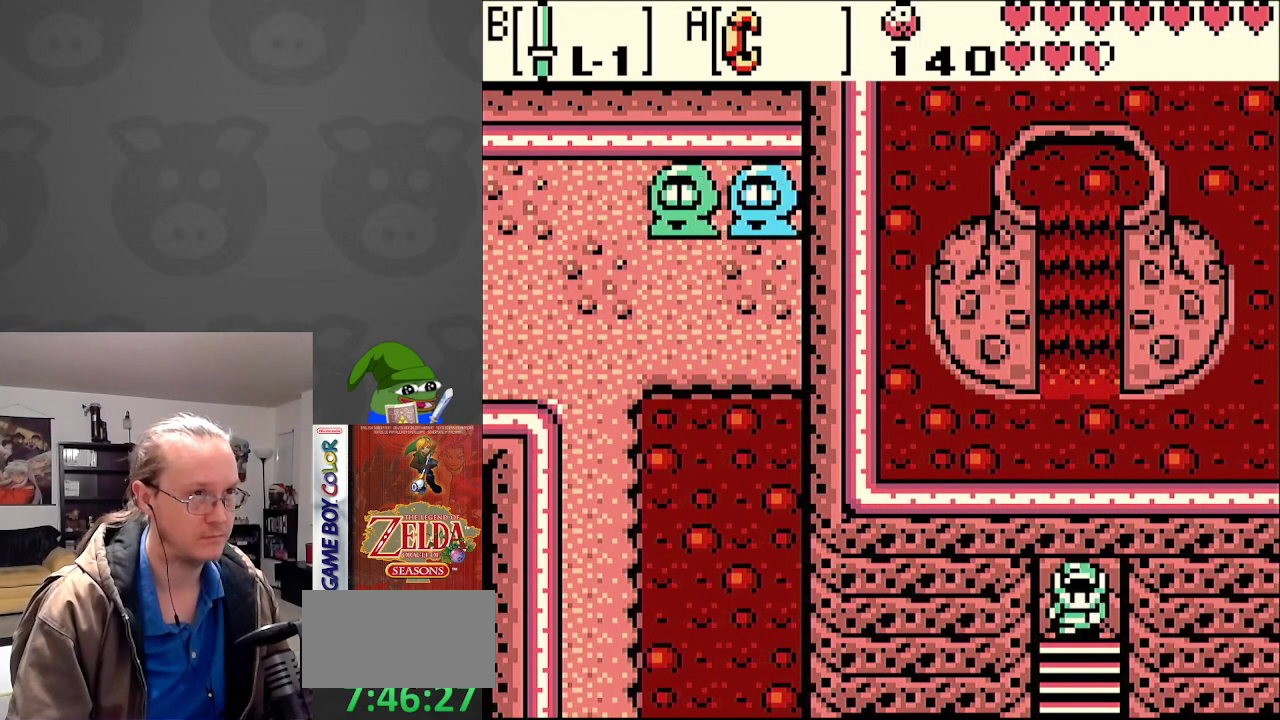
{"buttons": [], "events": []}
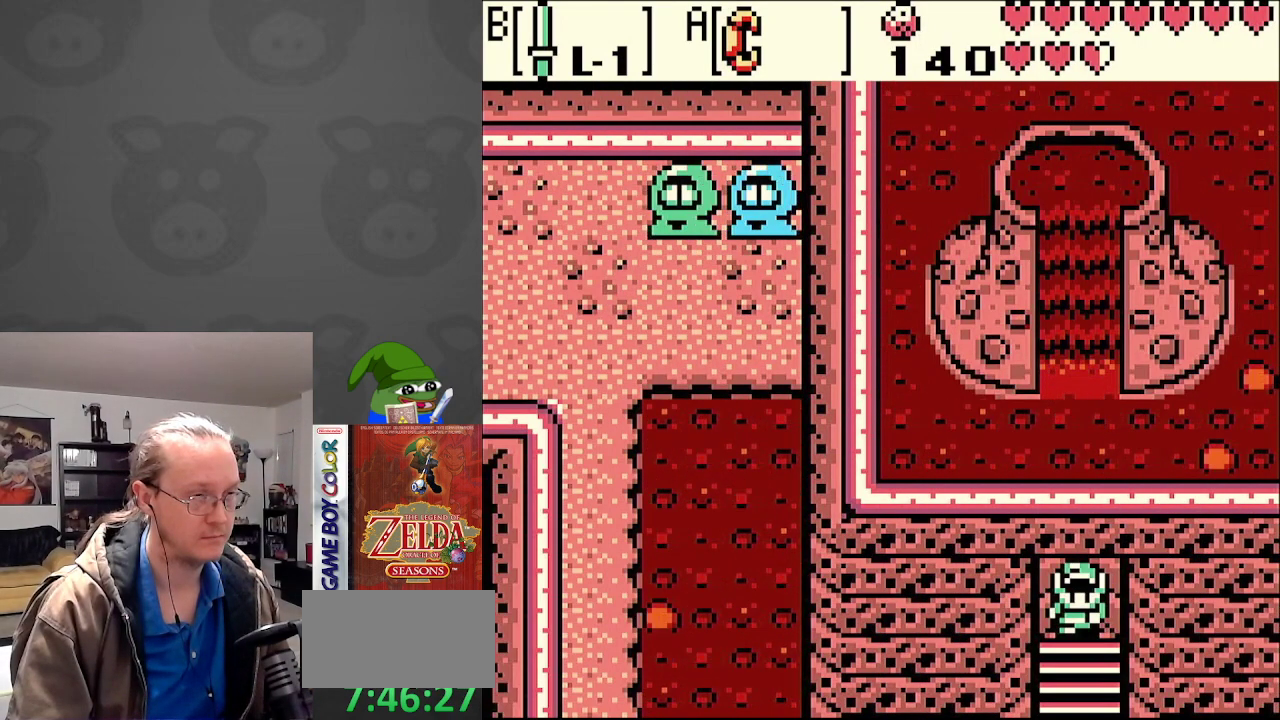
{"buttons": ["DPAD_DOWN"], "events": [[50, "DPAD_DOWN", "down"]]}
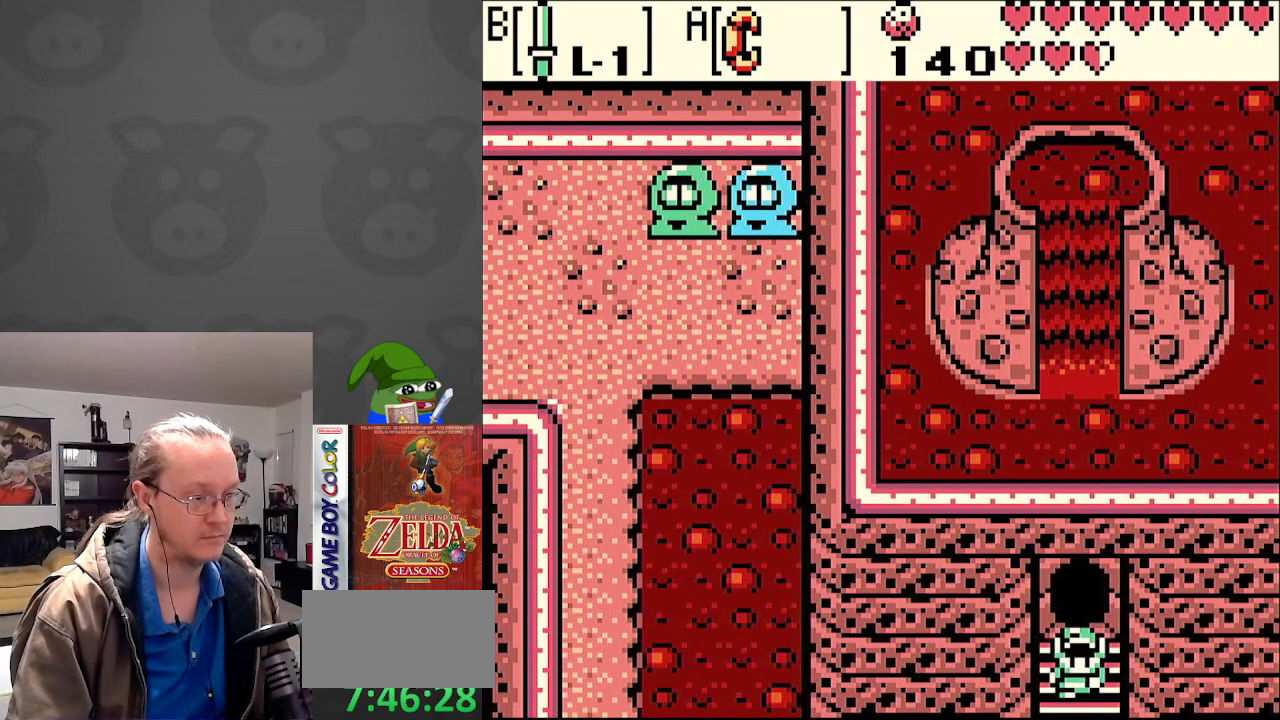
{"buttons": ["DPAD_DOWN"], "events": []}
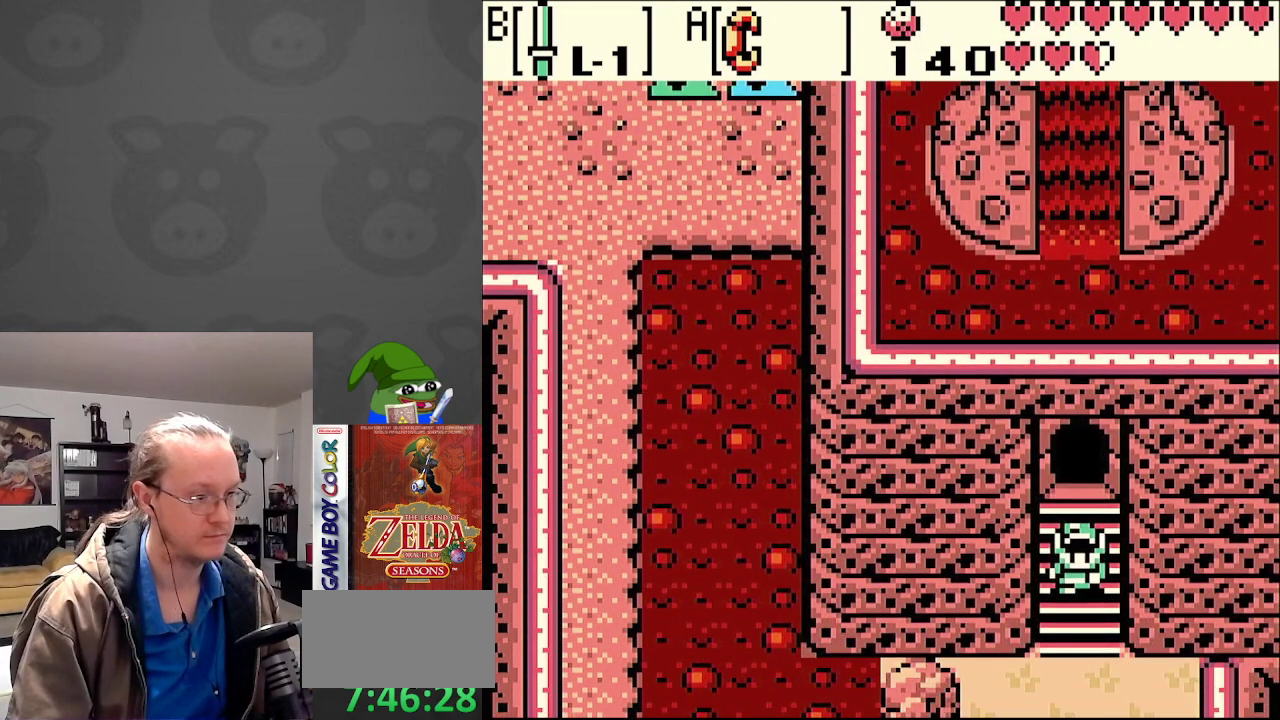
{"buttons": ["DPAD_DOWN"], "events": []}
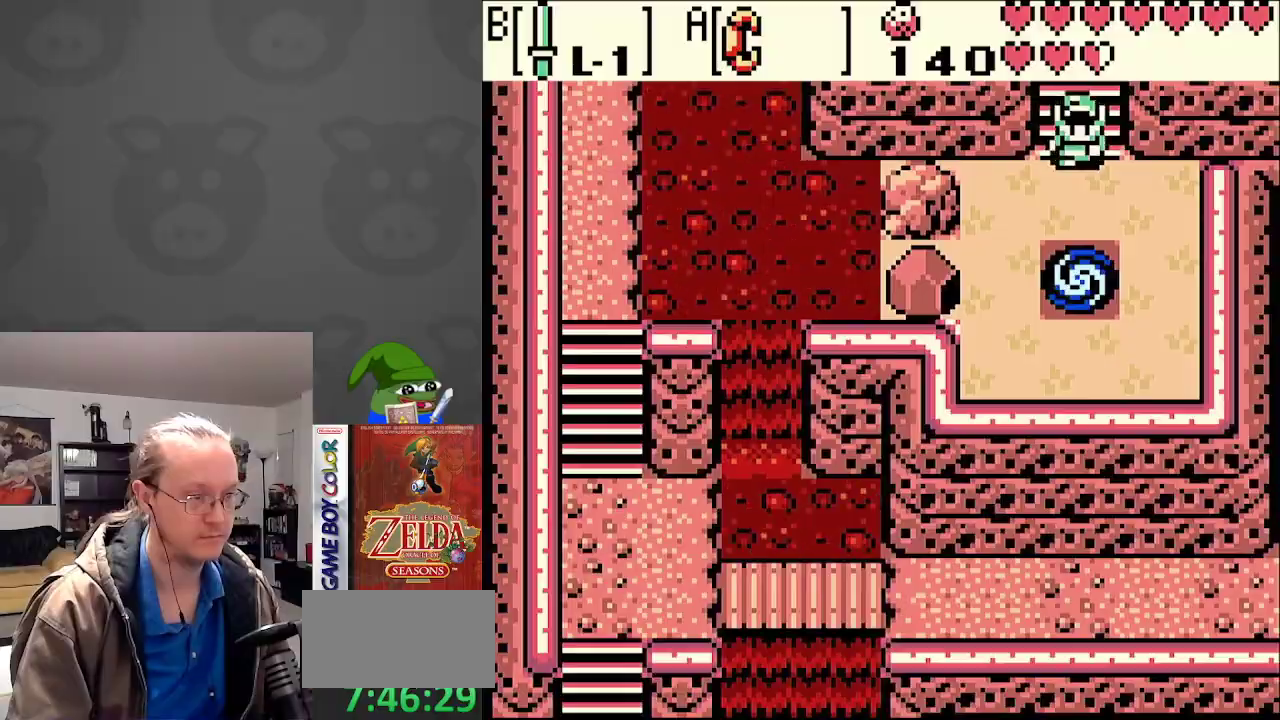
{"buttons": ["DPAD_LEFT"], "events": [[300, "DPAD_LEFT", "down"], [317, "DPAD_DOWN", "up"]]}
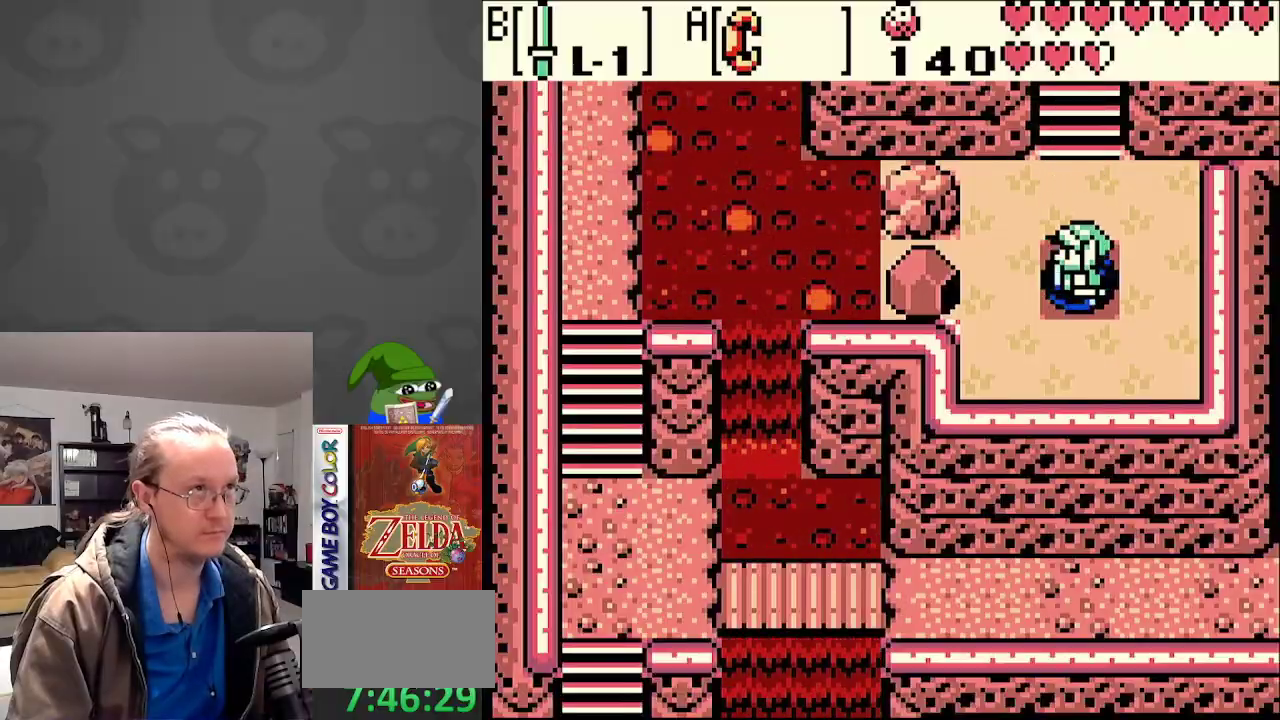
{"buttons": [], "events": [[100, "DPAD_LEFT", "up"]]}
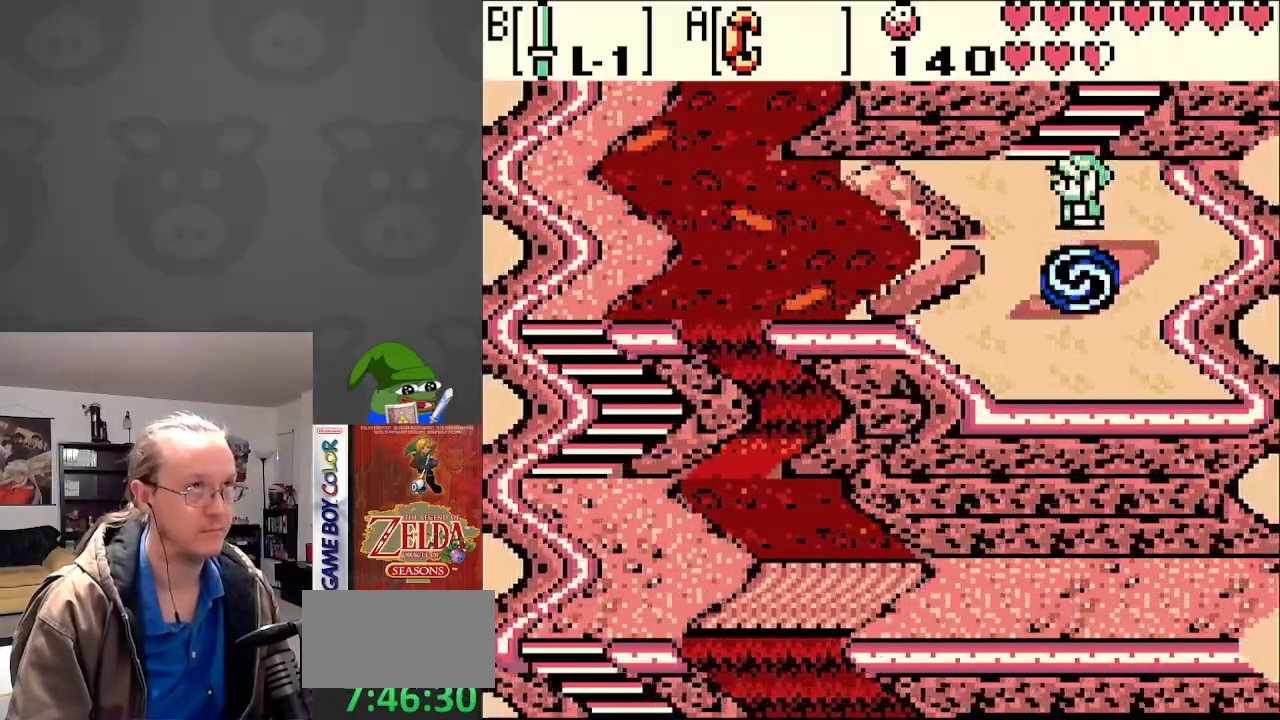
{"buttons": [], "events": []}